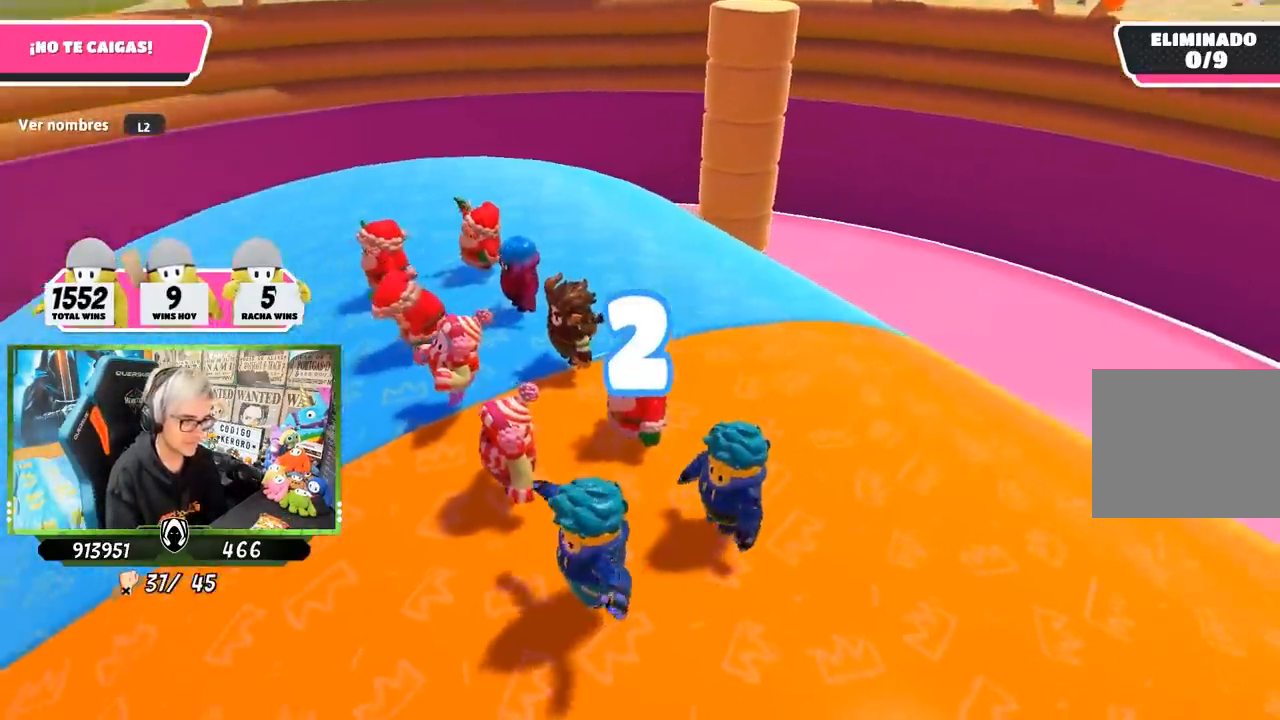
Gameplay with a controller (PlayStation layout); each line is a JSON object with the inputs held at the frame after it. "events" lists button and stick changes between this image and that frame as [ms after this image, input, new state], when the widget could be followed in between. Not read: L3 R1 R3.
{"buttons": [], "left_stick": "center", "right_stick": "center", "events": [[33, "right_stick", "left"], [283, "right_stick", "center"]]}
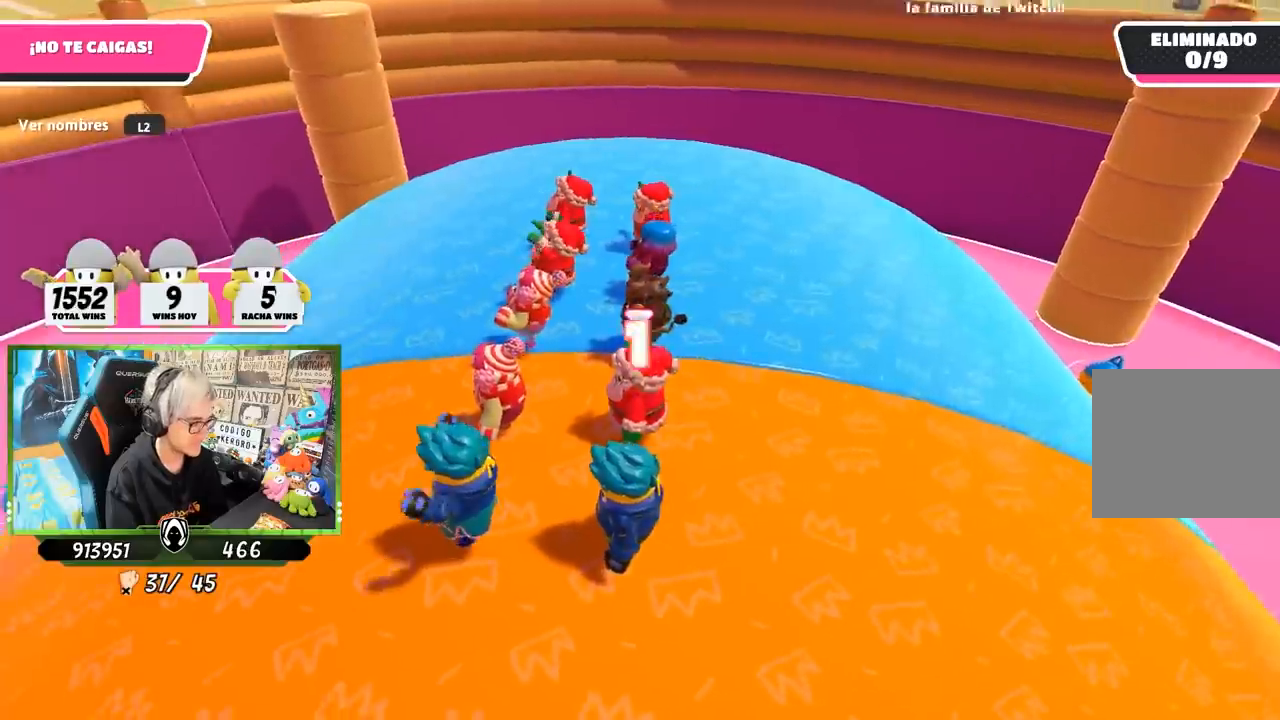
{"buttons": [], "left_stick": "center", "right_stick": "center", "events": [[17, "right_stick", "down-right"], [83, "right_stick", "right"], [183, "right_stick", "center"]]}
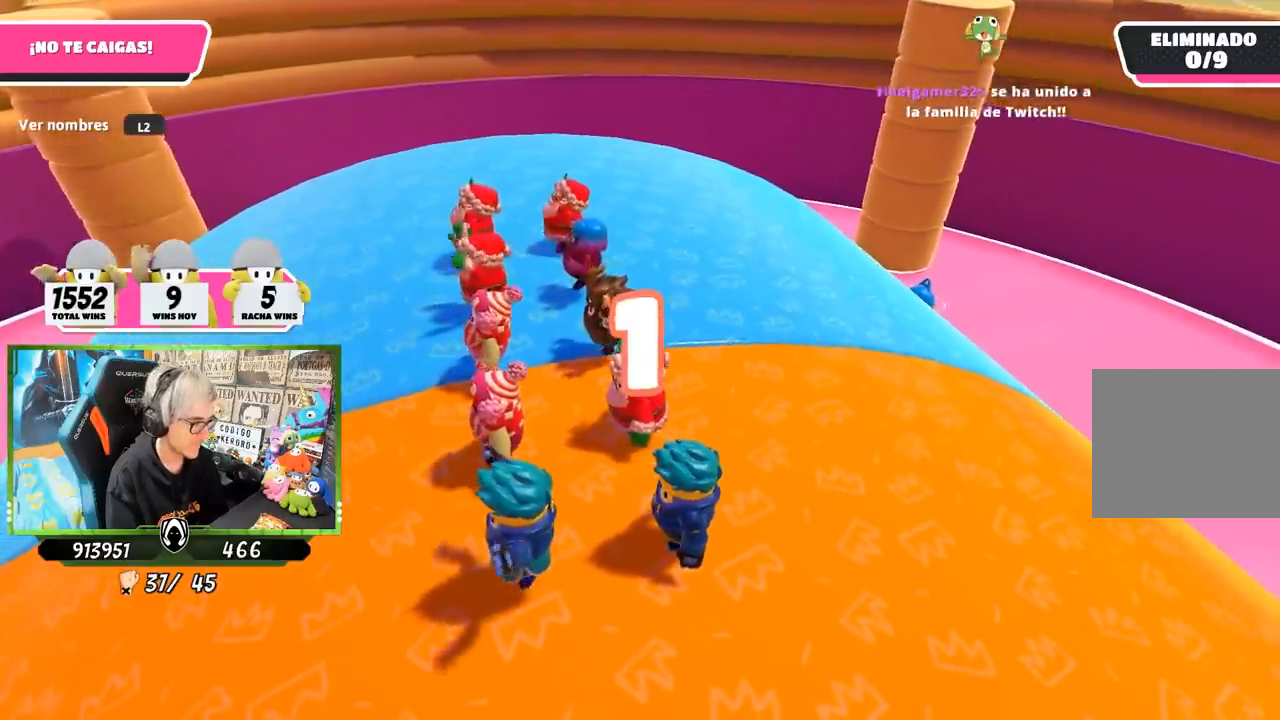
{"buttons": [], "left_stick": "right", "right_stick": "down-right", "events": [[283, "left_stick", "right"], [417, "right_stick", "down-right"]]}
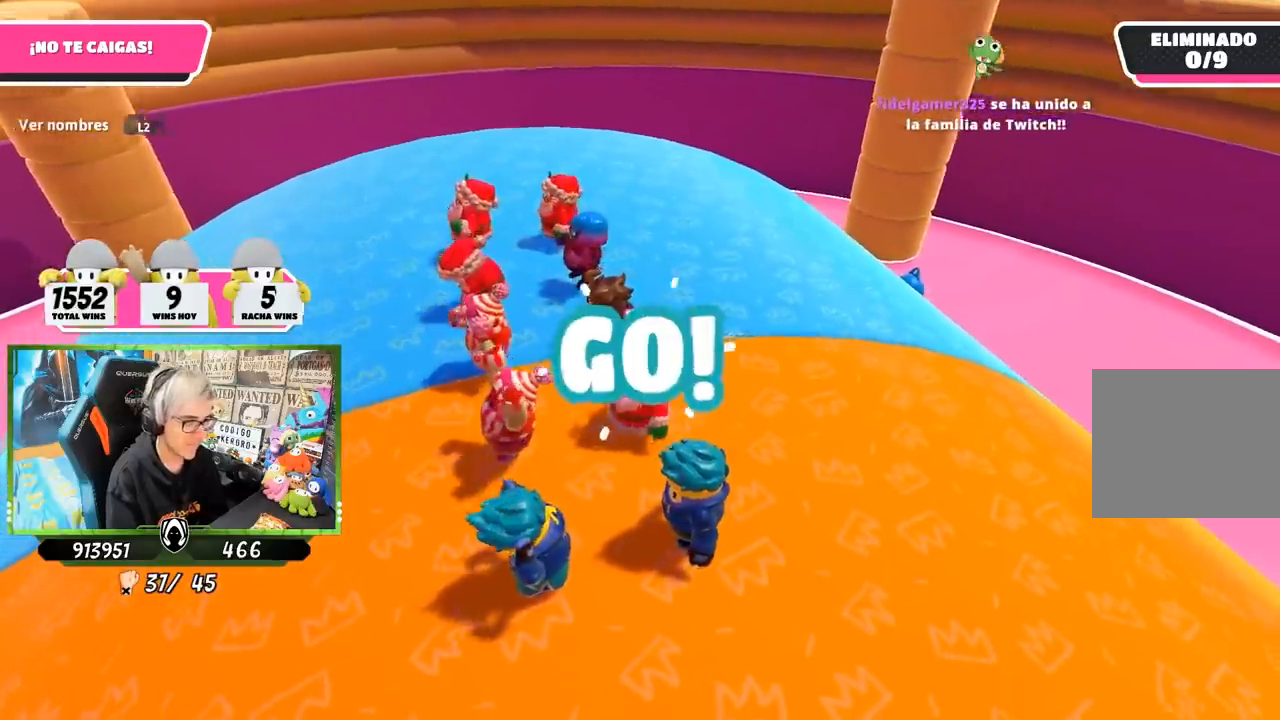
{"buttons": [], "left_stick": "right", "right_stick": "down-left", "events": [[33, "right_stick", "down"], [333, "right_stick", "down-left"]]}
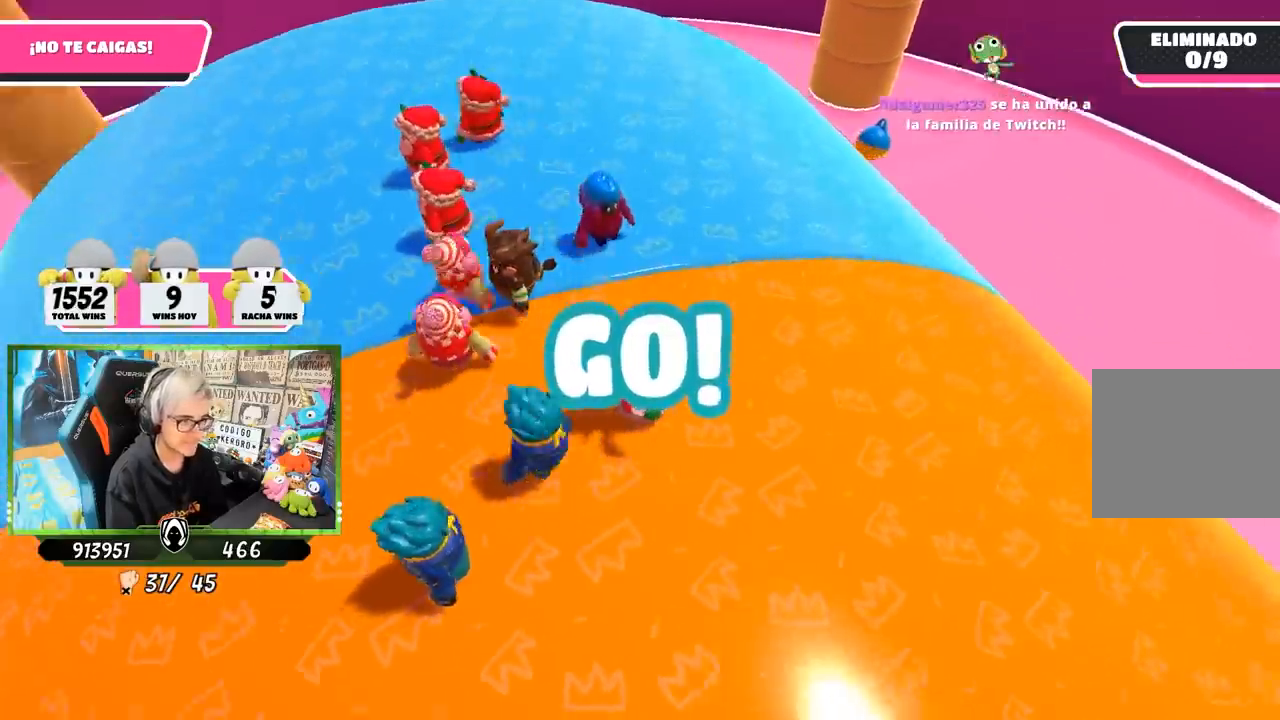
{"buttons": [], "left_stick": "right", "right_stick": "center", "events": [[117, "right_stick", "center"]]}
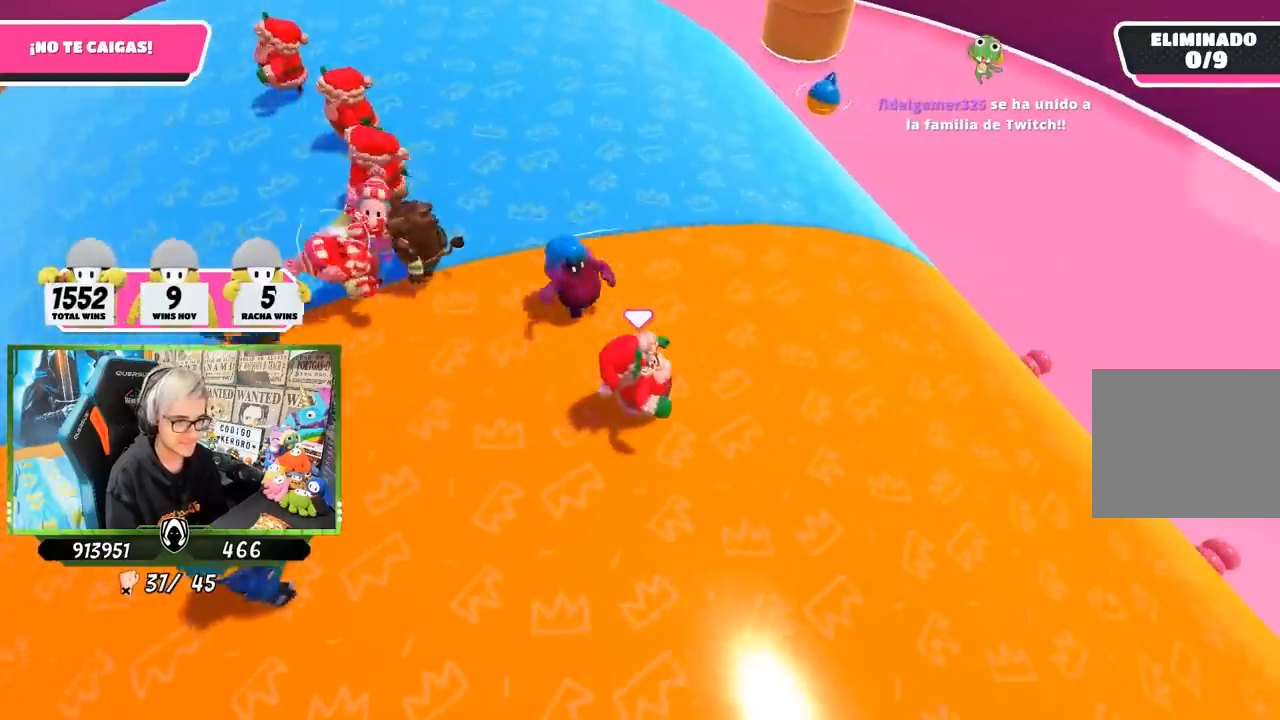
{"buttons": [], "left_stick": "right", "right_stick": "left", "events": [[83, "right_stick", "down-left"], [400, "right_stick", "left"]]}
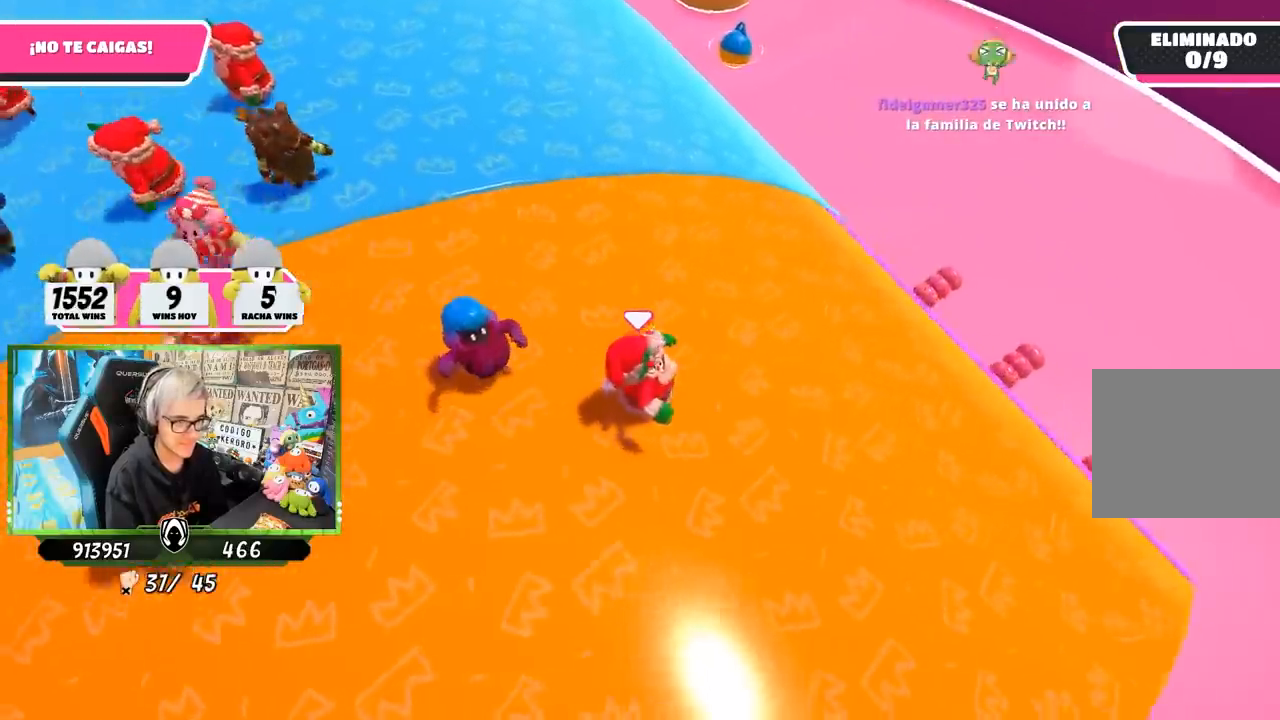
{"buttons": [], "left_stick": "down-right", "right_stick": "up-left", "events": [[100, "left_stick", "down-right"], [450, "right_stick", "up-left"]]}
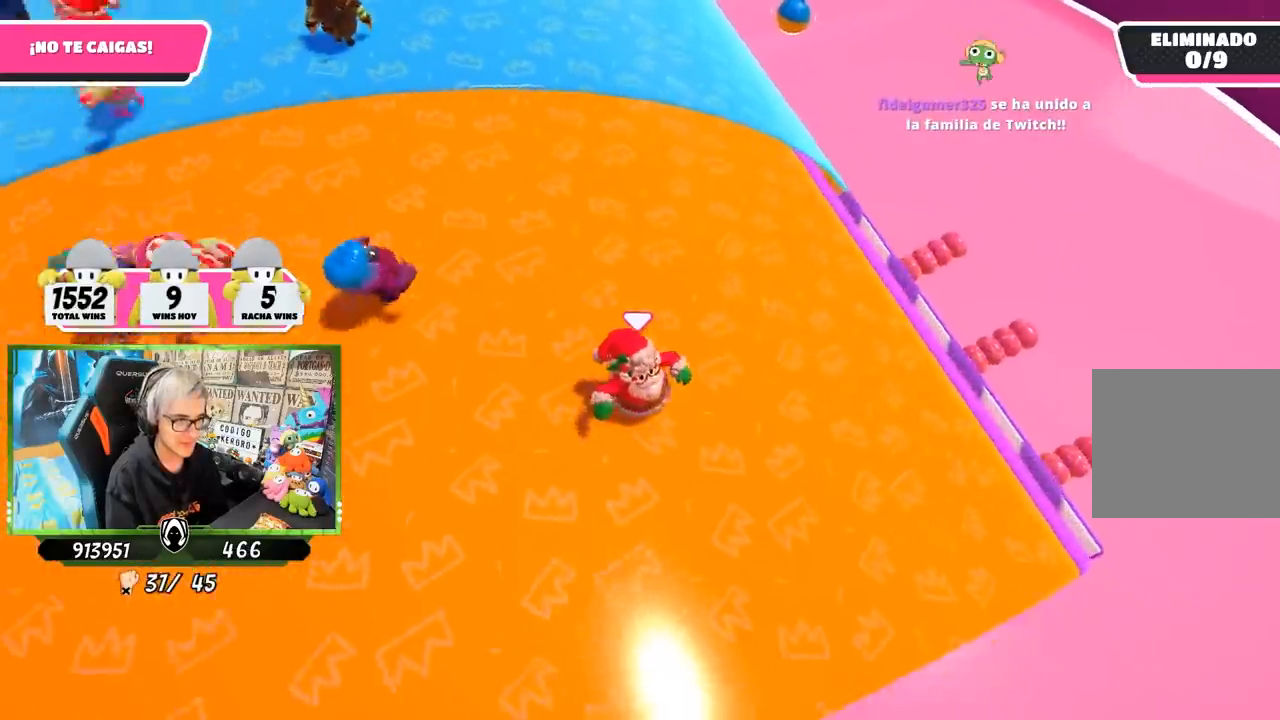
{"buttons": [], "left_stick": "up-right", "right_stick": "up", "events": [[67, "left_stick", "down-left"], [133, "left_stick", "left"], [200, "right_stick", "center"], [333, "left_stick", "up"], [400, "right_stick", "up"], [467, "left_stick", "up-right"]]}
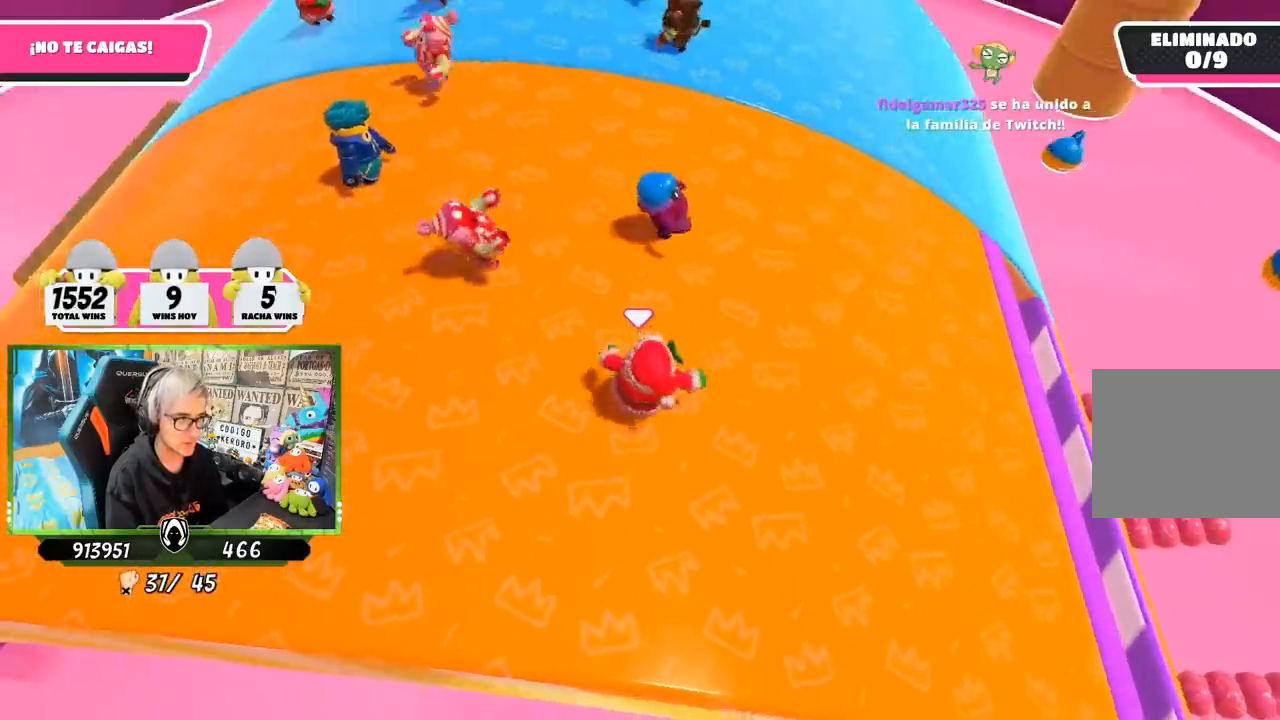
{"buttons": [], "left_stick": "left", "right_stick": "center", "events": [[67, "right_stick", "center"], [150, "right_stick", "up"], [300, "left_stick", "down-right"], [317, "right_stick", "center"], [483, "left_stick", "left"]]}
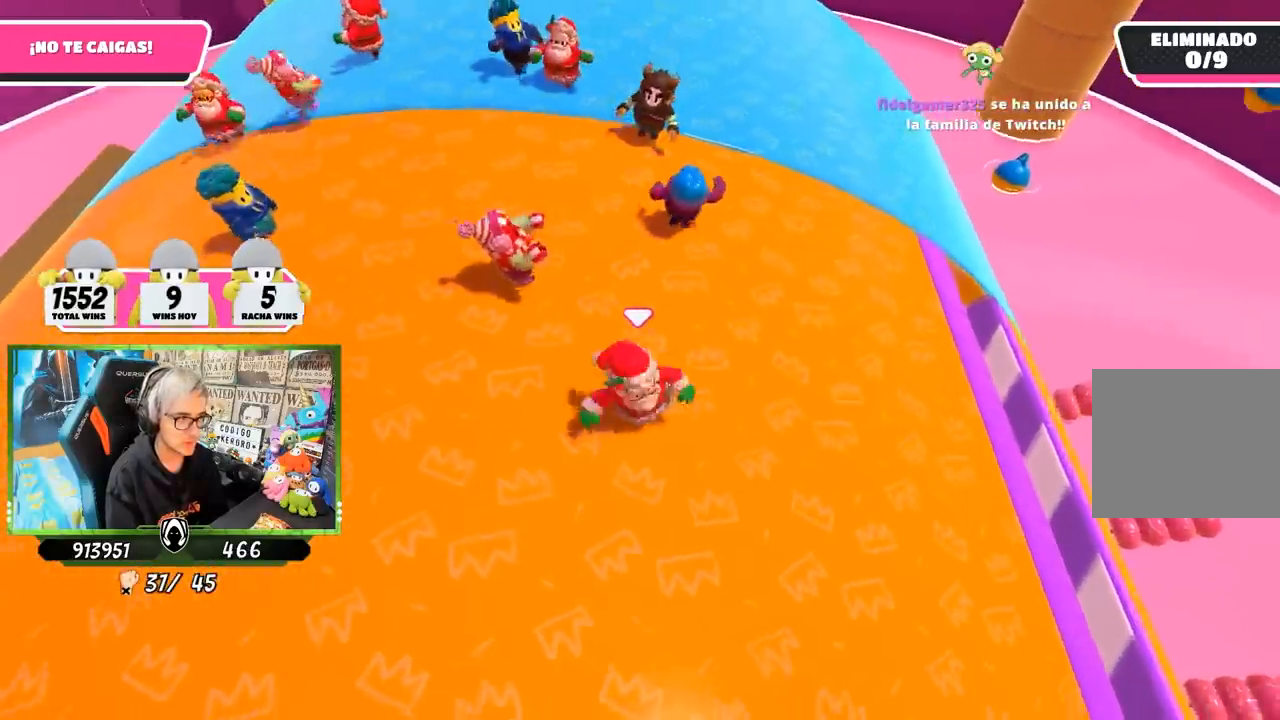
{"buttons": [], "left_stick": "up-right", "right_stick": "down-right", "events": [[150, "left_stick", "up-left"], [200, "right_stick", "right"], [250, "left_stick", "up"], [367, "right_stick", "down-right"], [400, "left_stick", "up-right"]]}
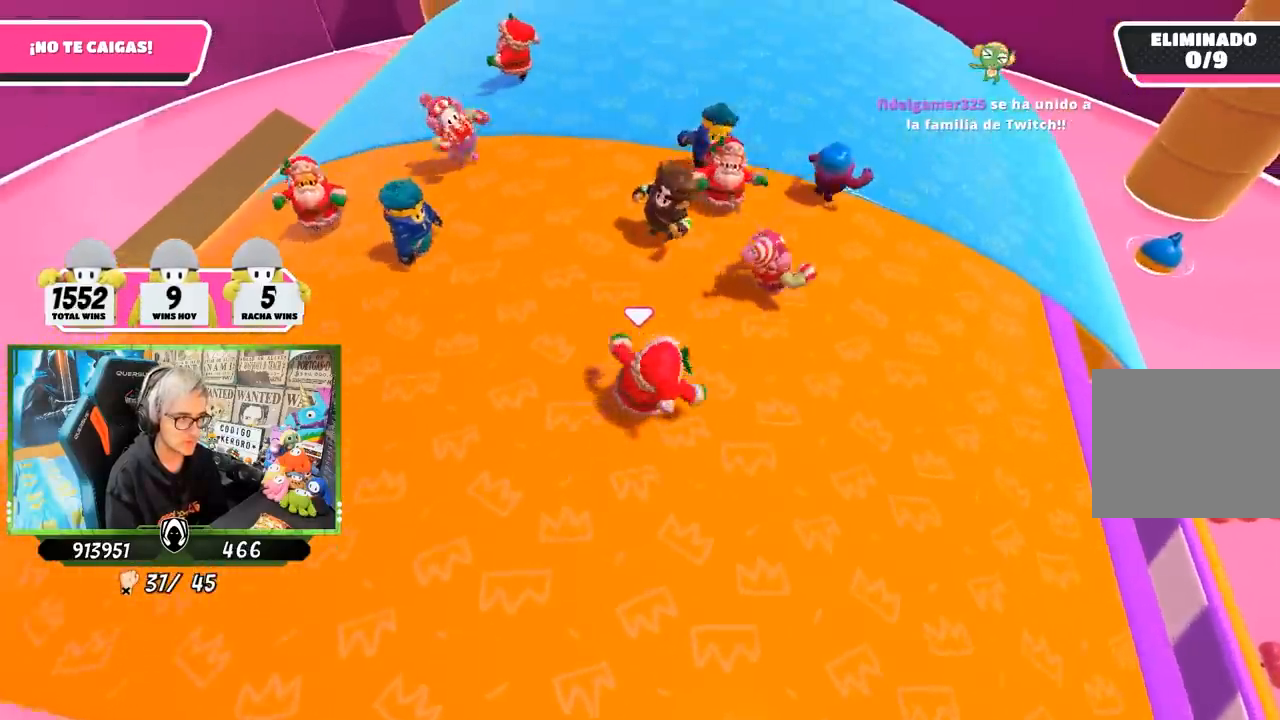
{"buttons": [], "left_stick": "left", "right_stick": "center", "events": [[33, "left_stick", "right"], [33, "right_stick", "center"], [267, "left_stick", "down-right"], [400, "left_stick", "down-left"], [467, "left_stick", "left"]]}
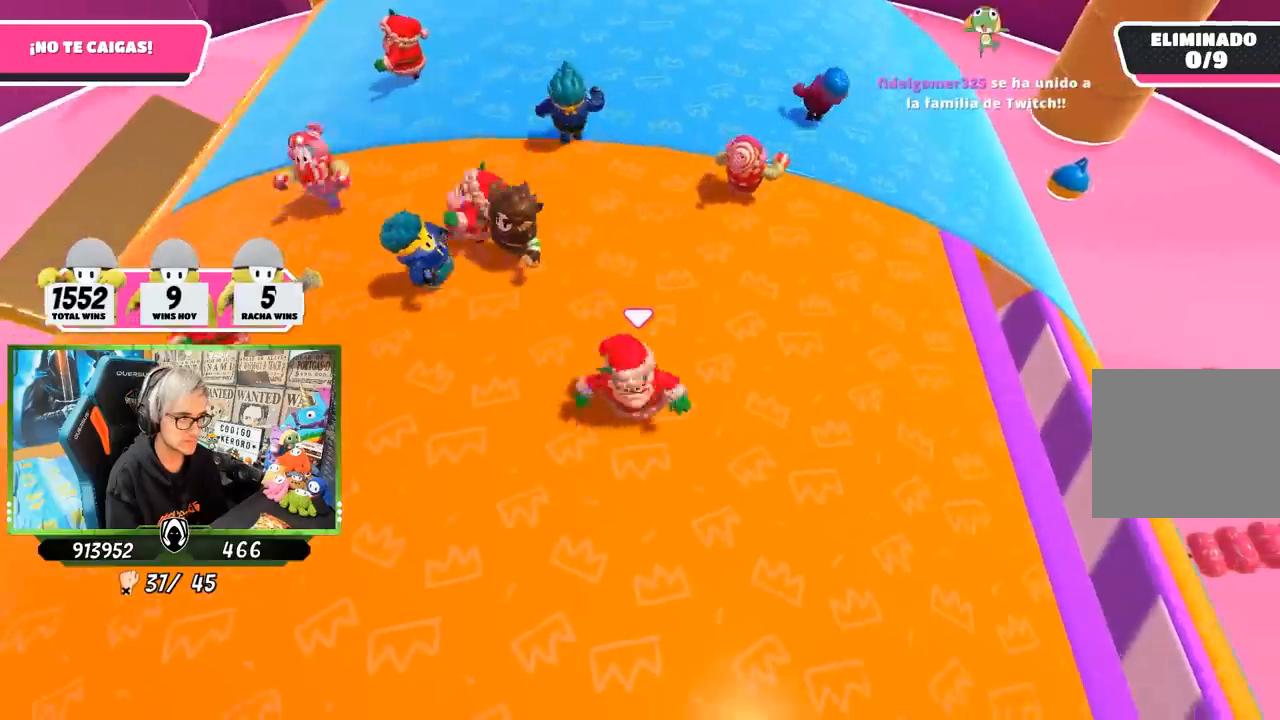
{"buttons": [], "left_stick": "down-right", "right_stick": "right", "events": [[100, "left_stick", "up"], [233, "right_stick", "right"], [250, "left_stick", "right"], [333, "left_stick", "down-right"]]}
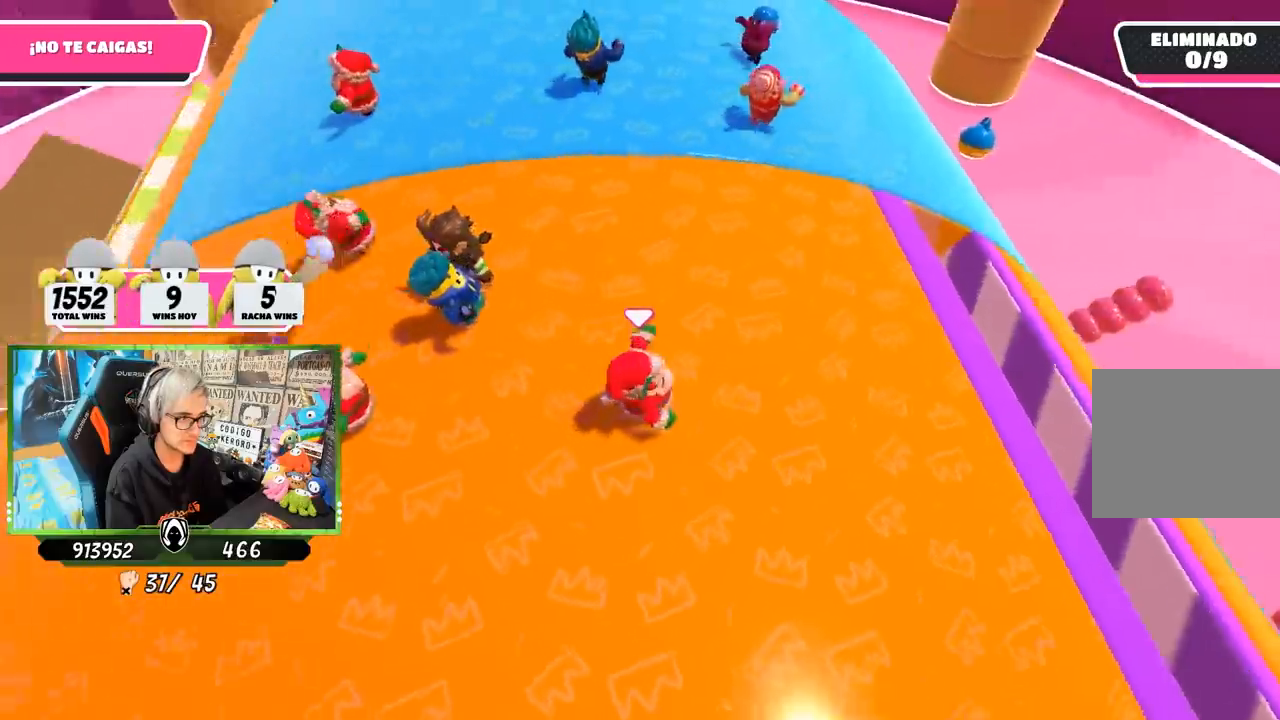
{"buttons": [], "left_stick": "down-right", "right_stick": "center", "events": [[67, "right_stick", "center"]]}
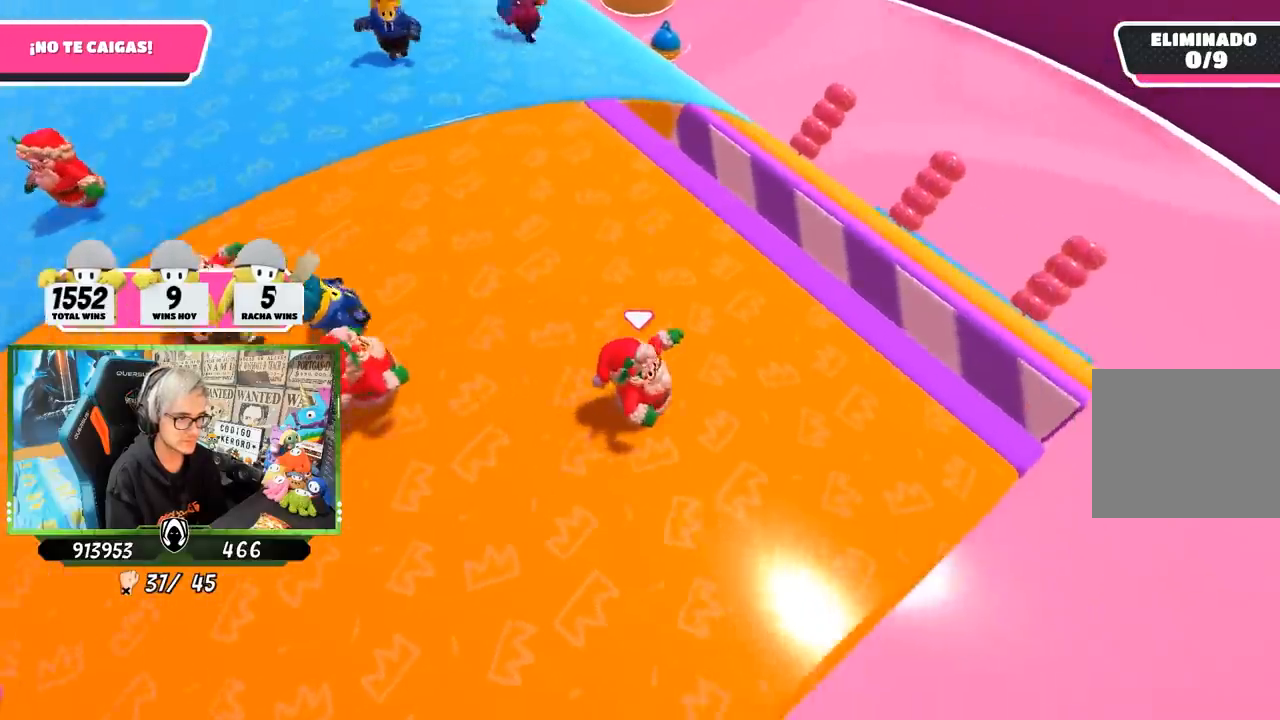
{"buttons": [], "left_stick": "up-right", "right_stick": "center", "events": [[50, "left_stick", "right"], [50, "right_stick", "left"], [150, "right_stick", "center"], [217, "left_stick", "up-right"]]}
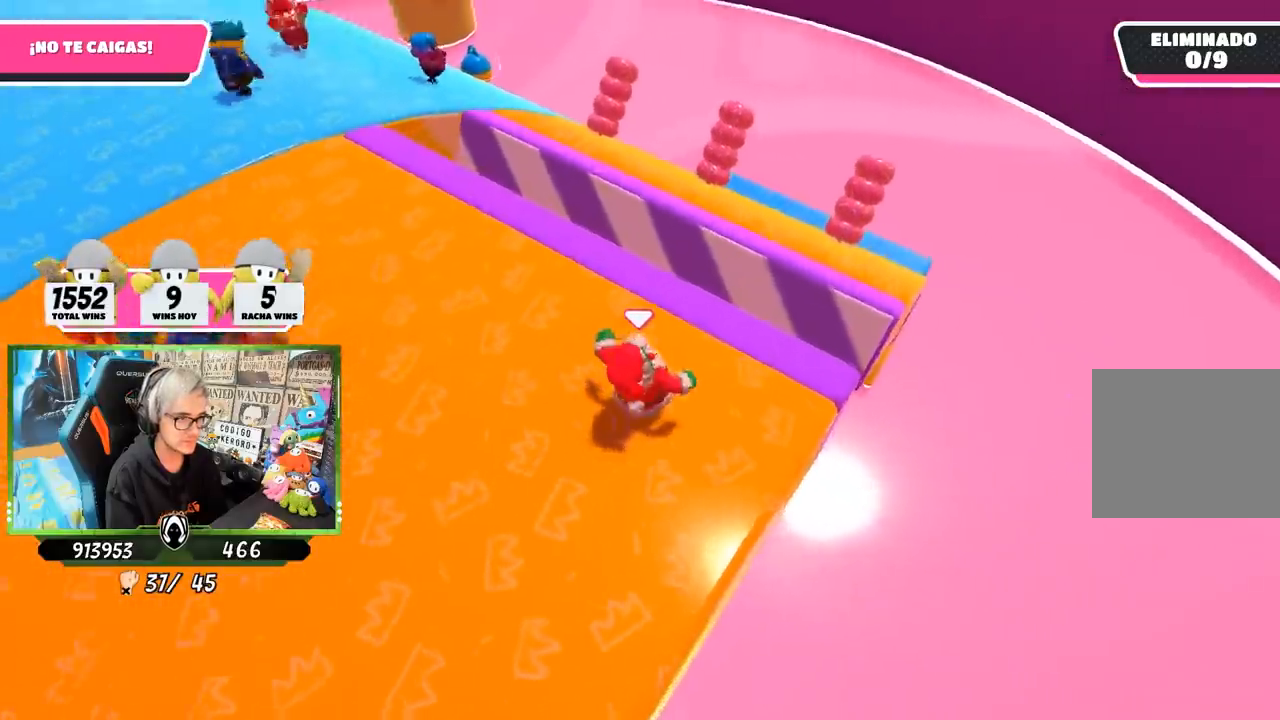
{"buttons": ["SQUARE"], "left_stick": "up", "right_stick": "center", "events": [[17, "left_stick", "up"], [200, "CROSS", "down"], [300, "CROSS", "up"], [467, "SQUARE", "down"]]}
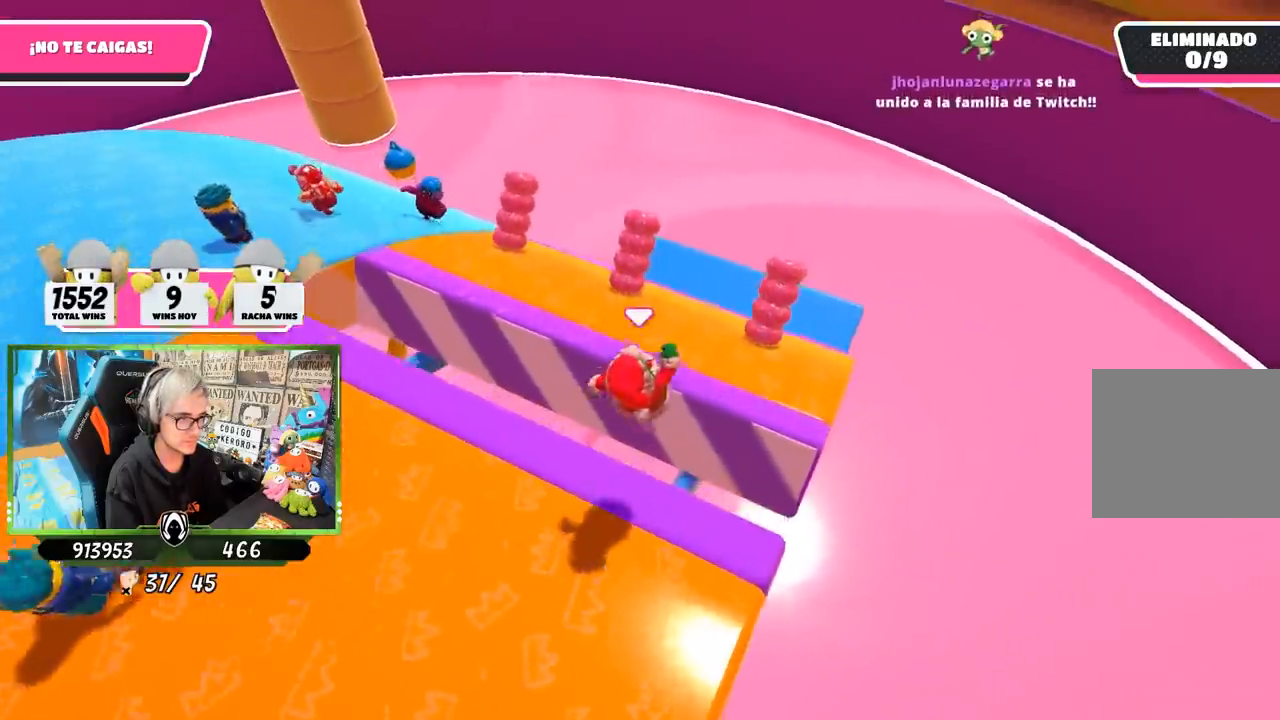
{"buttons": [], "left_stick": "left", "right_stick": "left", "events": [[67, "SQUARE", "up"], [117, "SQUARE", "down"], [200, "SQUARE", "up"], [267, "left_stick", "left"], [283, "right_stick", "left"]]}
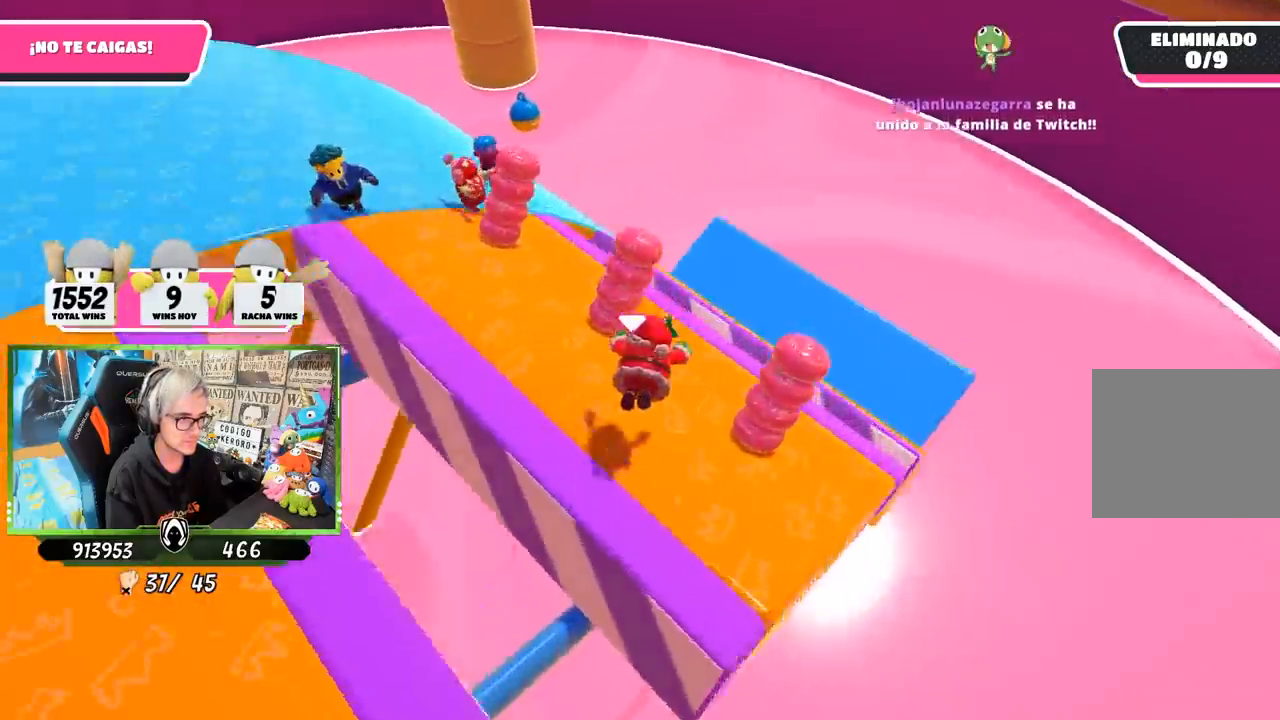
{"buttons": [], "left_stick": "down", "right_stick": "center", "events": [[150, "left_stick", "down"], [150, "right_stick", "center"], [350, "right_stick", "down"], [483, "right_stick", "center"]]}
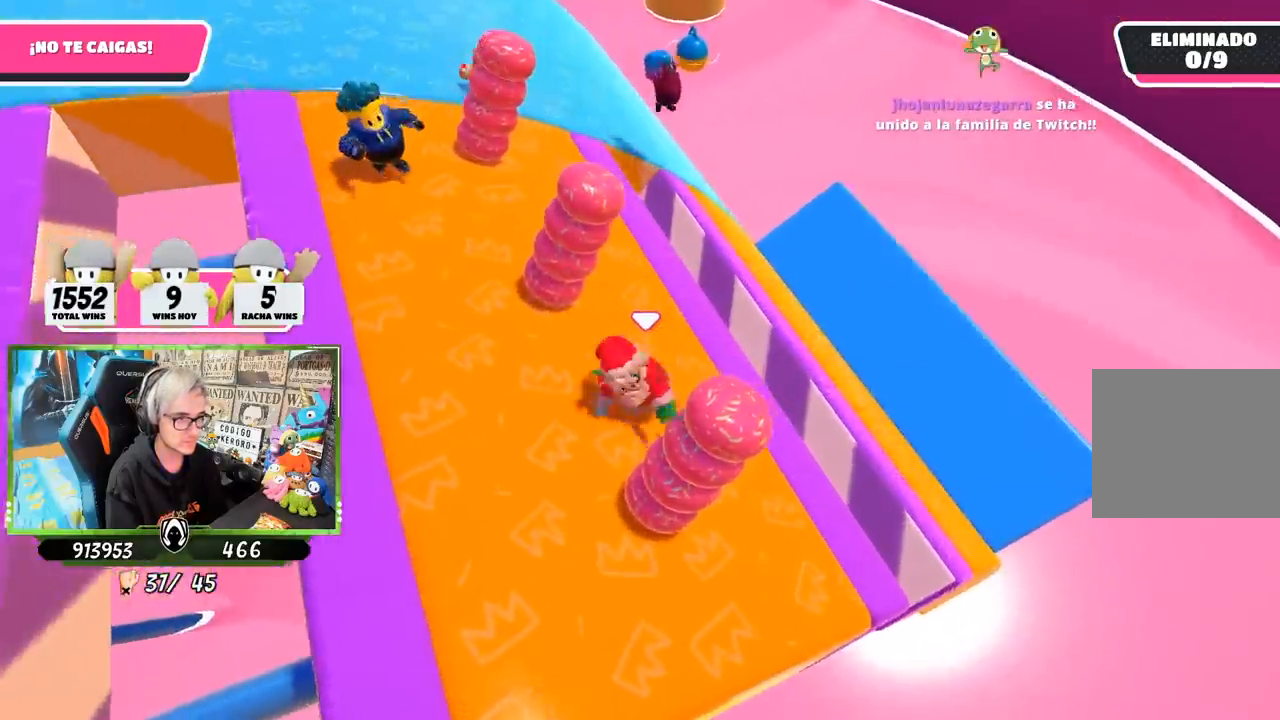
{"buttons": ["CROSS"], "left_stick": "up-right", "right_stick": "center", "events": [[17, "left_stick", "left"], [83, "left_stick", "up-right"], [500, "CROSS", "down"]]}
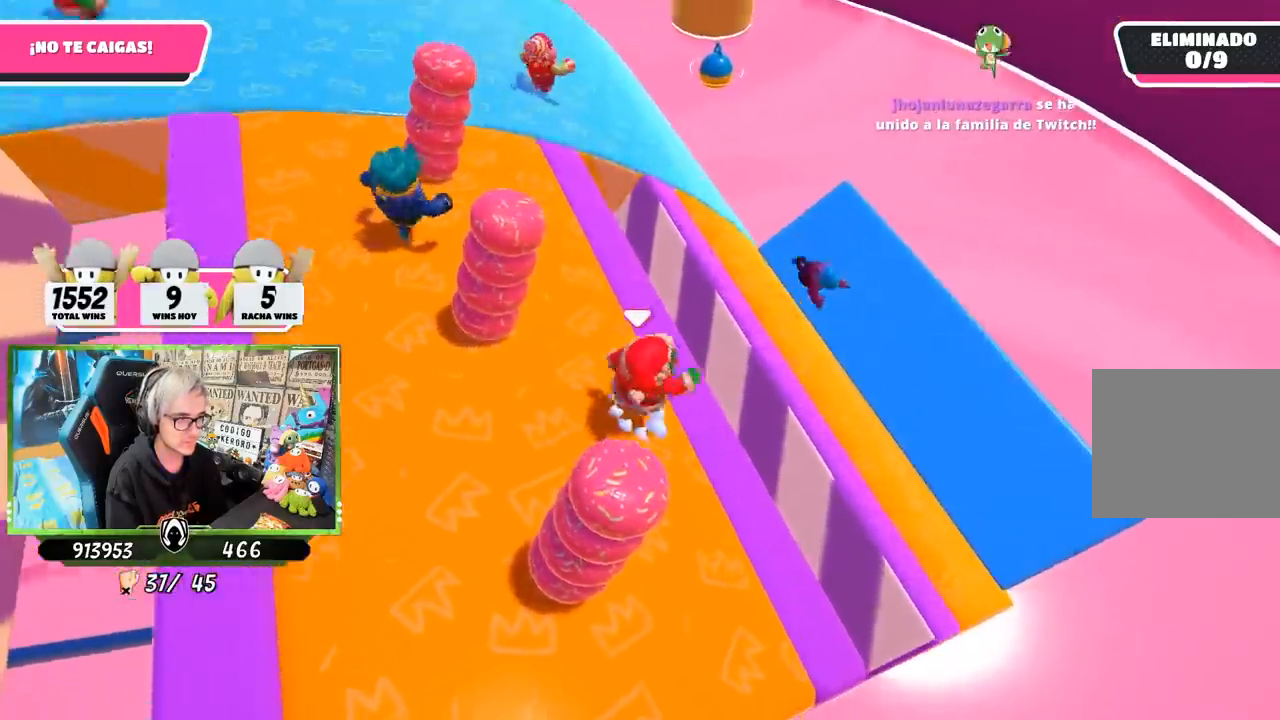
{"buttons": [], "left_stick": "right", "right_stick": "center", "events": [[133, "CROSS", "up"], [267, "SQUARE", "down"], [283, "left_stick", "right"], [367, "SQUARE", "up"], [400, "SQUARE", "down"], [450, "SQUARE", "up"]]}
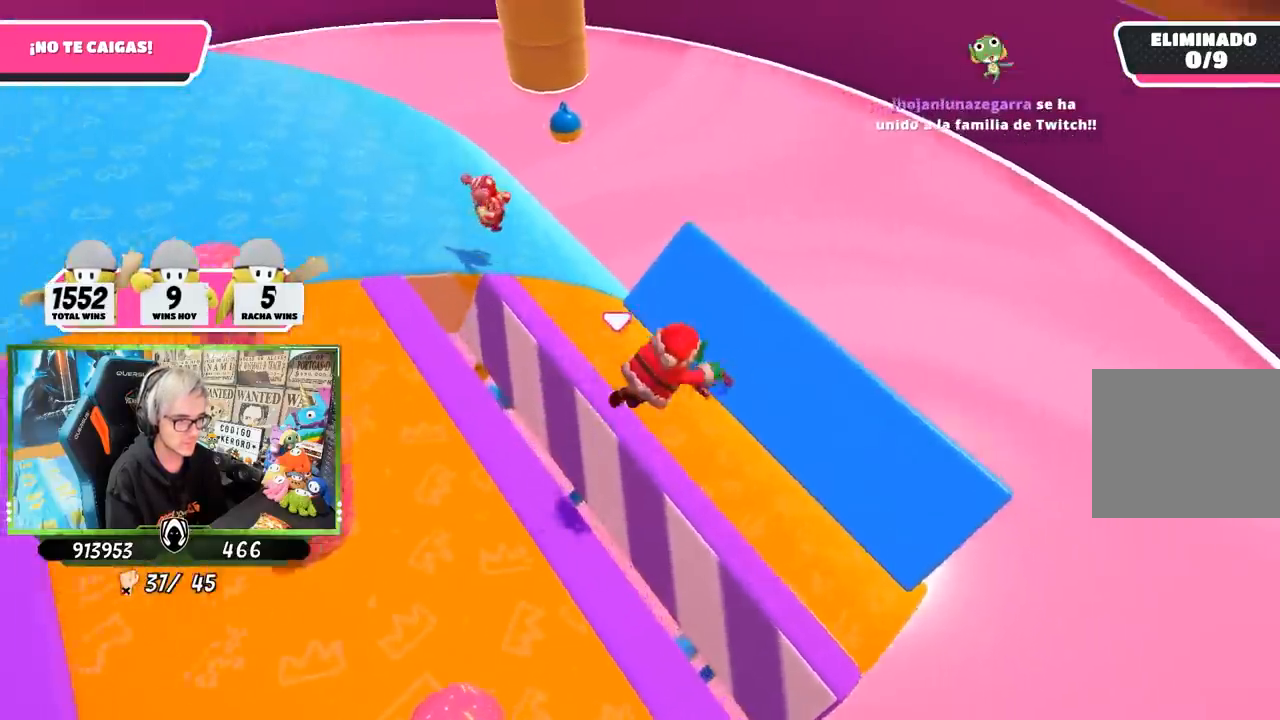
{"buttons": [], "left_stick": "left", "right_stick": "left", "events": [[67, "right_stick", "left"], [200, "left_stick", "down"], [333, "left_stick", "left"]]}
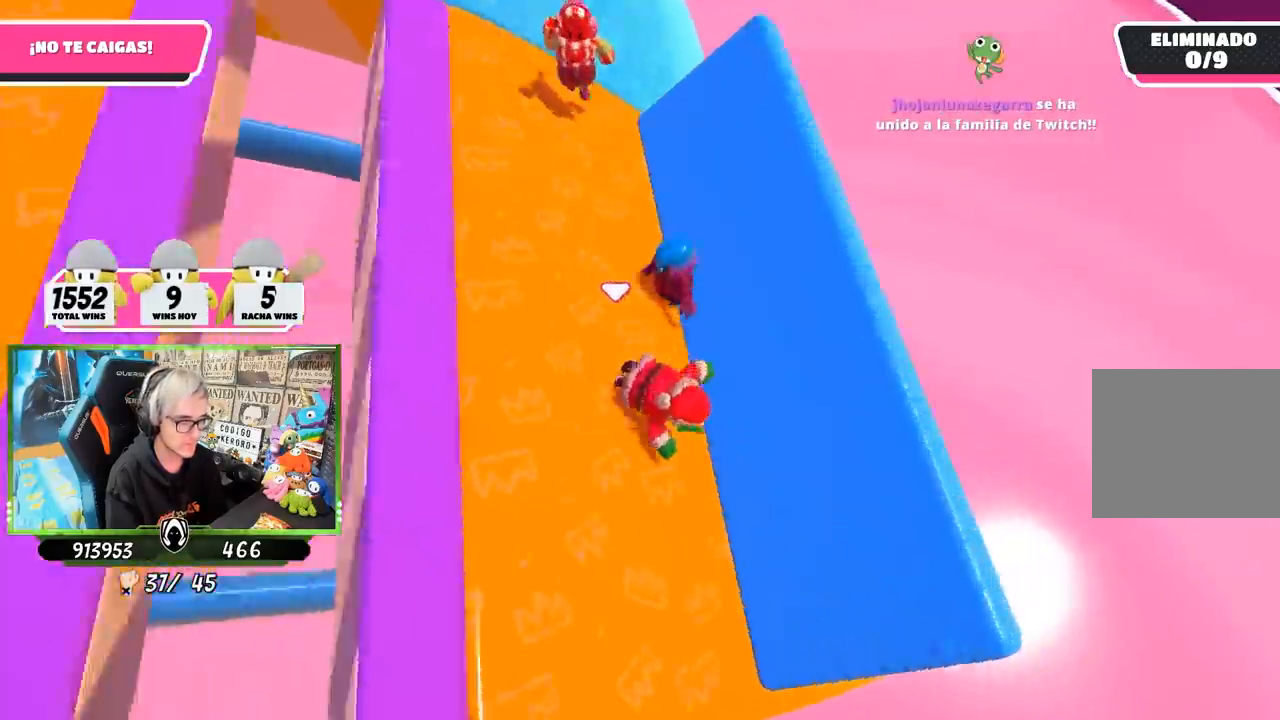
{"buttons": [], "left_stick": "up", "right_stick": "center", "events": [[17, "right_stick", "up-left"], [267, "left_stick", "up"], [333, "right_stick", "center"]]}
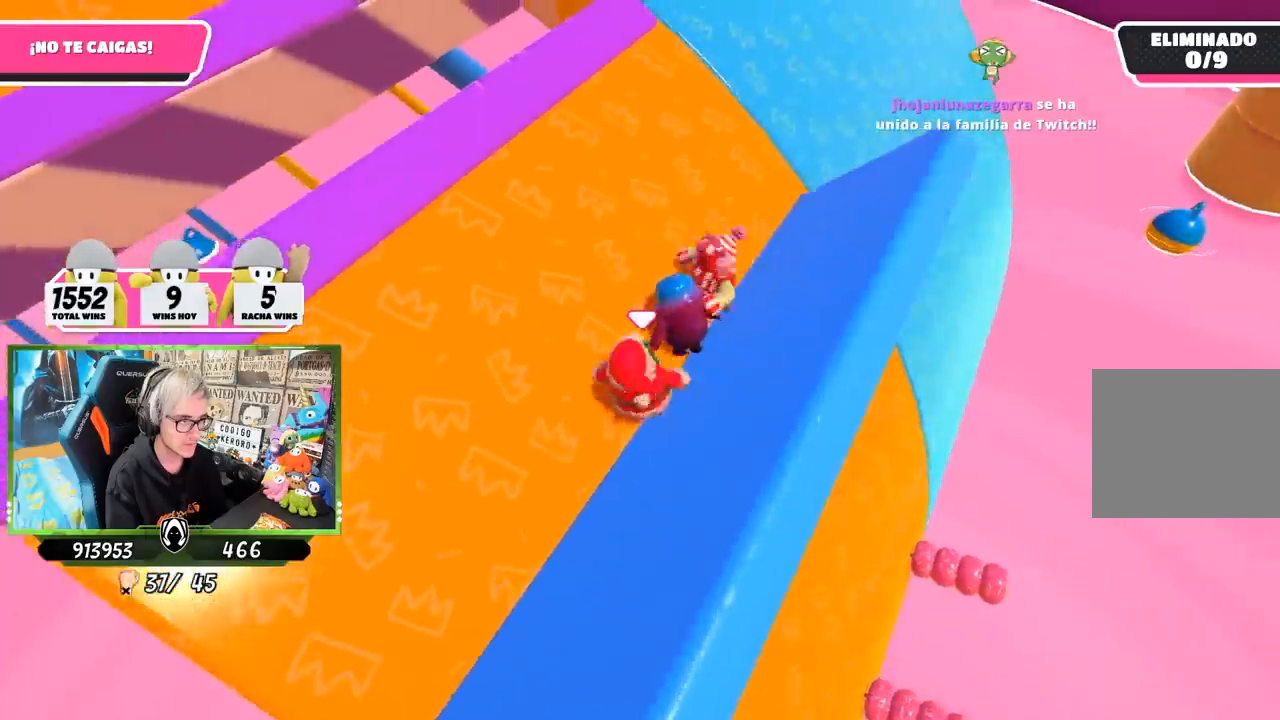
{"buttons": [], "left_stick": "center", "right_stick": "up", "events": [[33, "left_stick", "left"], [83, "right_stick", "up"], [200, "left_stick", "up"], [217, "right_stick", "up-right"], [267, "left_stick", "up-right"], [367, "right_stick", "up"], [417, "left_stick", "center"]]}
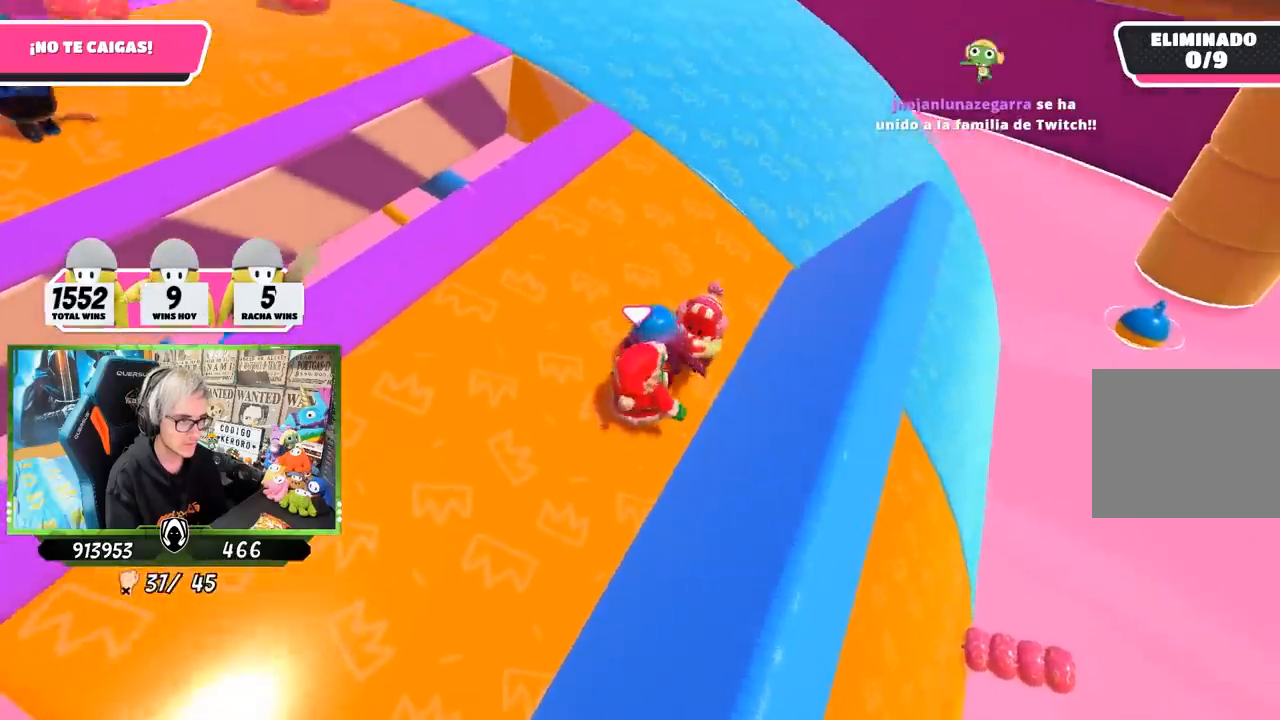
{"buttons": [], "left_stick": "up-right", "right_stick": "center", "events": [[100, "left_stick", "up-right"], [100, "right_stick", "center"], [267, "left_stick", "left"], [317, "right_stick", "up"], [433, "left_stick", "up-right"], [467, "right_stick", "center"]]}
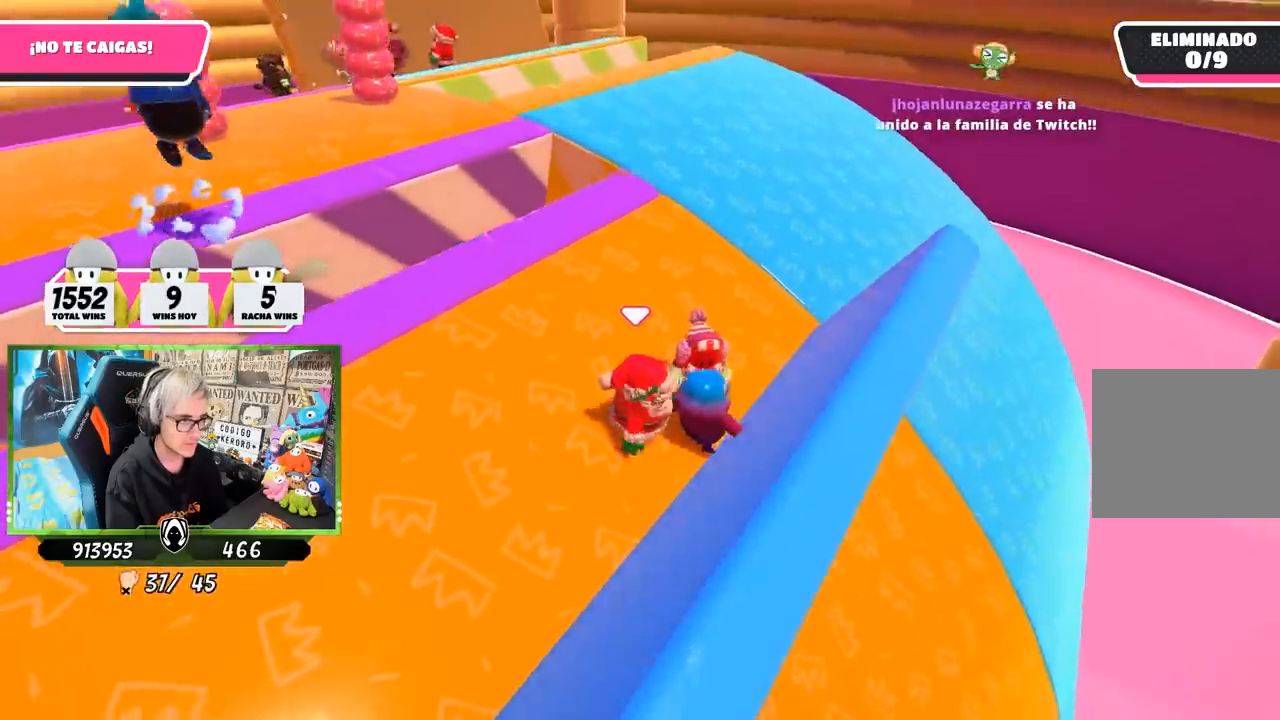
{"buttons": [], "left_stick": "left", "right_stick": "center", "events": [[17, "right_stick", "down"], [133, "left_stick", "left"], [200, "right_stick", "down-right"], [267, "left_stick", "up-right"], [467, "left_stick", "left"], [467, "right_stick", "center"]]}
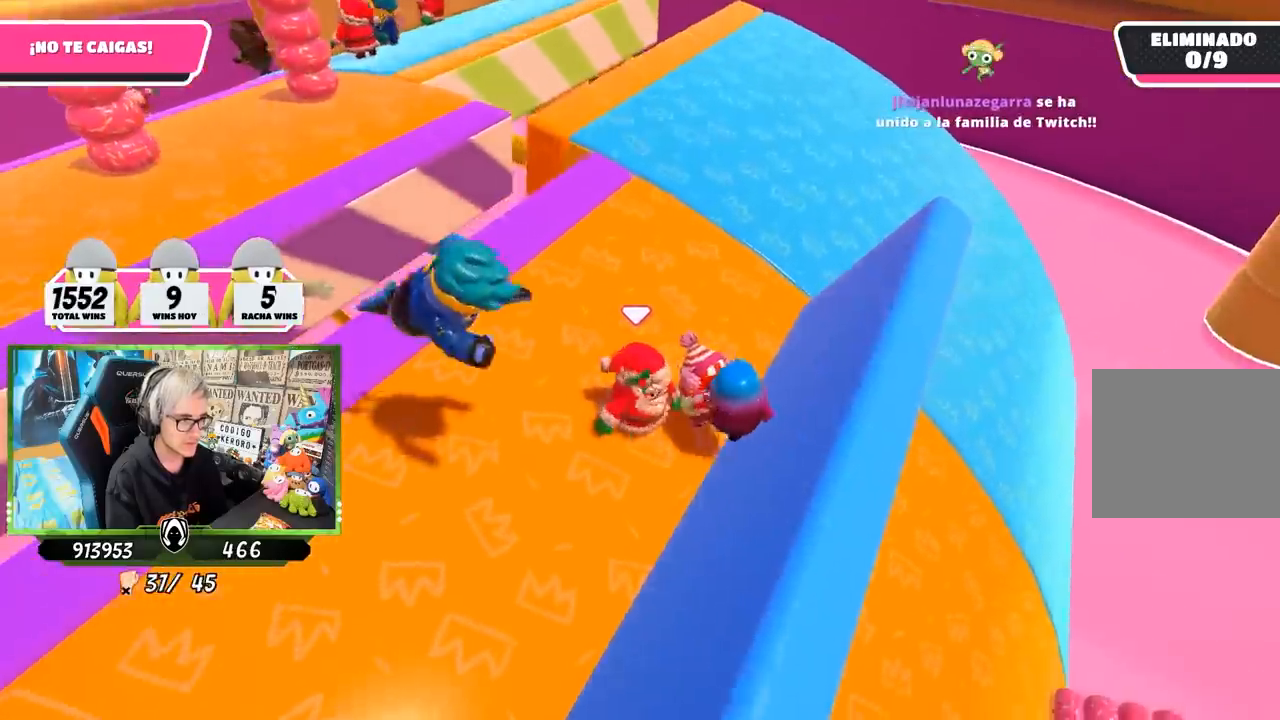
{"buttons": [], "left_stick": "down-left", "right_stick": "center", "events": [[33, "left_stick", "center"], [100, "left_stick", "up-right"], [217, "right_stick", "down-right"], [233, "left_stick", "down-left"], [333, "left_stick", "right"], [333, "right_stick", "center"], [500, "left_stick", "down-left"]]}
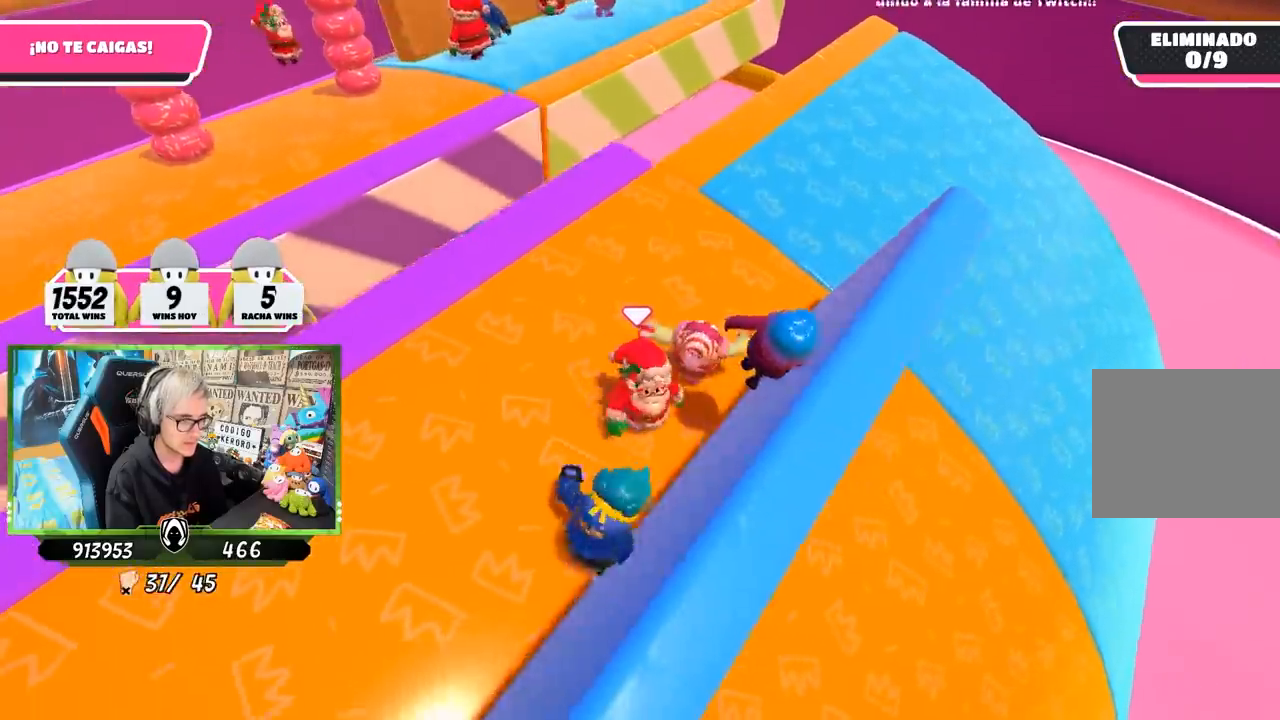
{"buttons": [], "left_stick": "center", "right_stick": "down-right", "events": [[83, "left_stick", "center"], [83, "right_stick", "down-right"], [133, "left_stick", "right"], [233, "left_stick", "center"], [300, "left_stick", "left"], [400, "left_stick", "up"], [450, "left_stick", "center"]]}
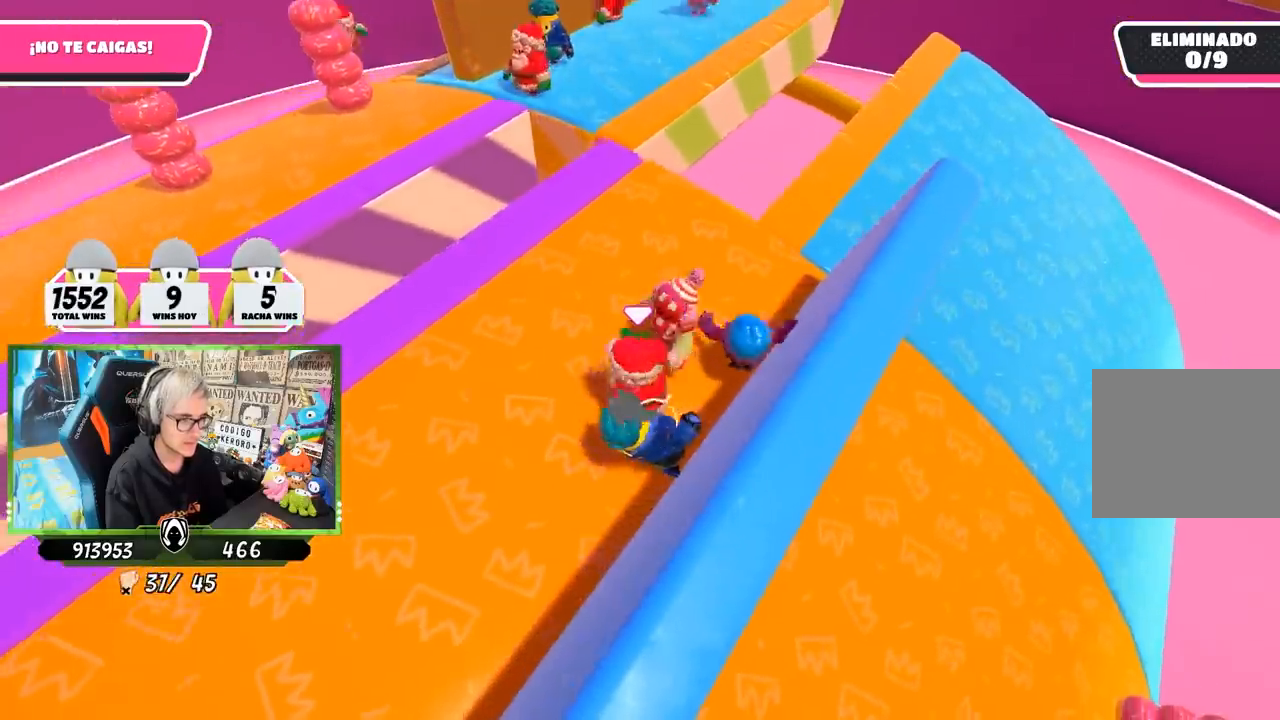
{"buttons": [], "left_stick": "center", "right_stick": "down-right", "events": [[67, "left_stick", "up"], [200, "left_stick", "center"], [400, "left_stick", "up-right"], [467, "left_stick", "center"]]}
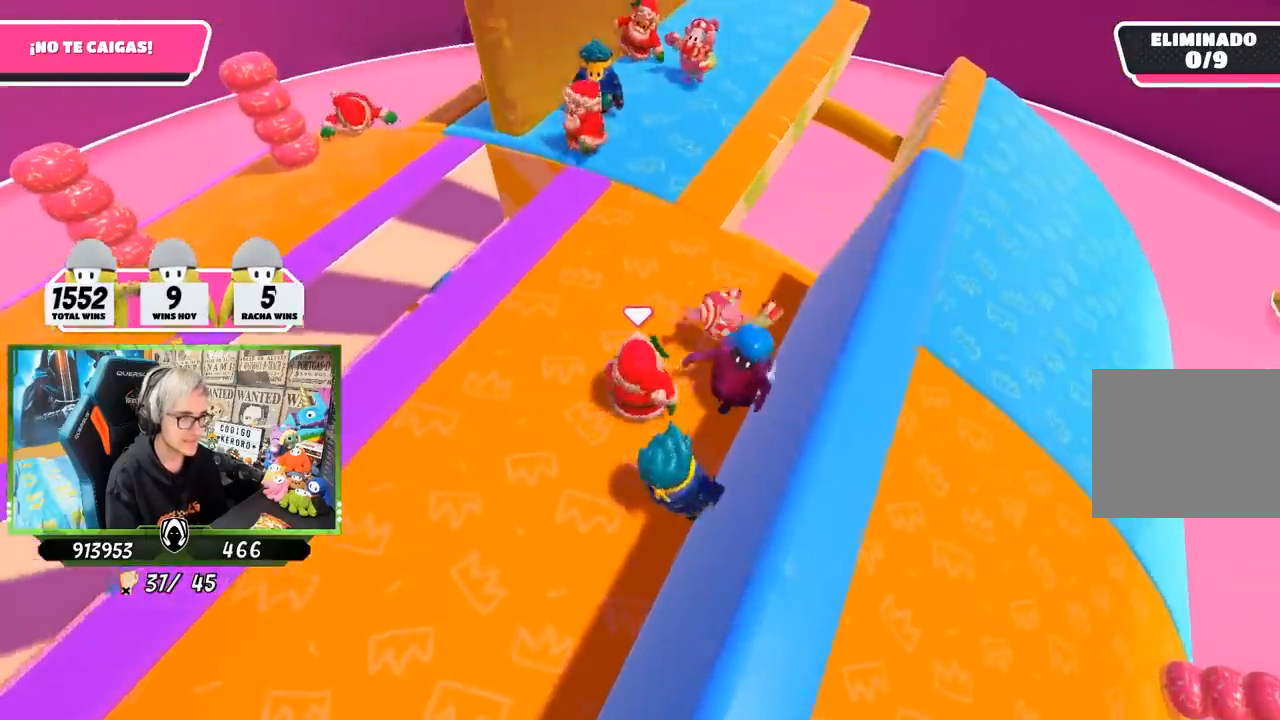
{"buttons": [], "left_stick": "up-right", "right_stick": "down-right", "events": [[33, "left_stick", "up-left"], [117, "left_stick", "center"], [333, "left_stick", "left"], [400, "left_stick", "center"], [467, "left_stick", "up-right"]]}
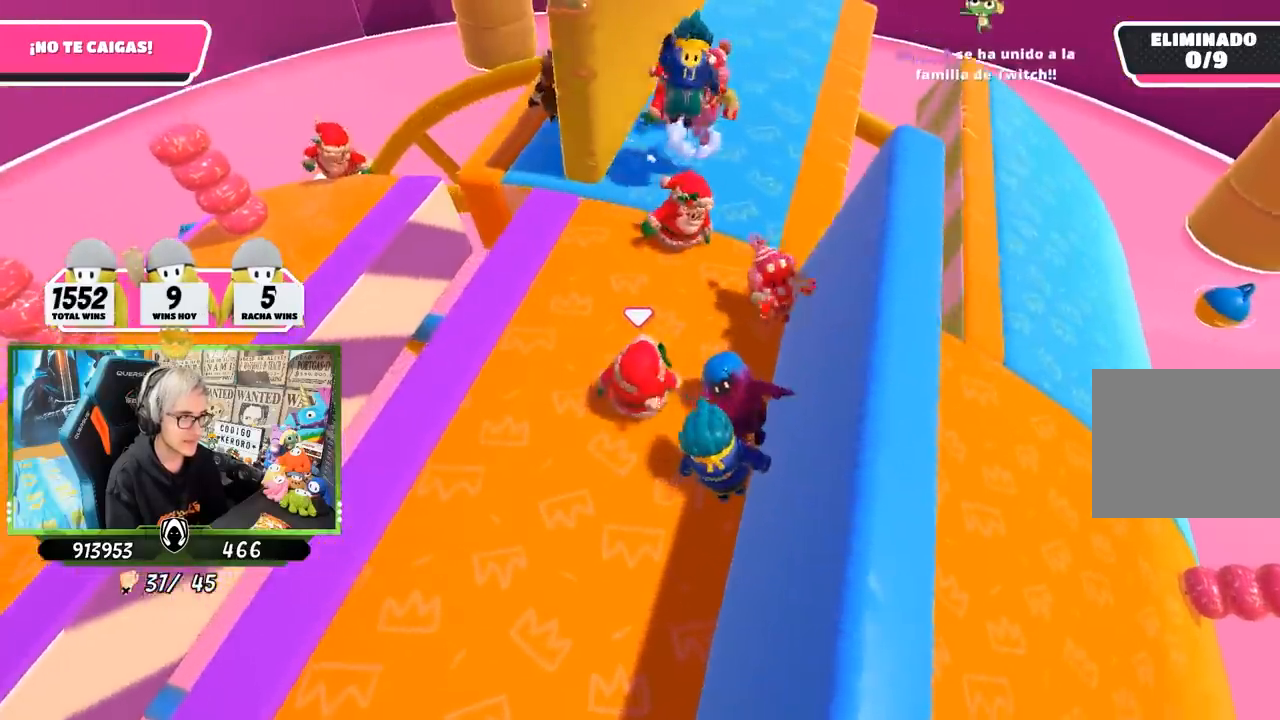
{"buttons": [], "left_stick": "center", "right_stick": "down-right", "events": [[50, "left_stick", "center"], [117, "left_stick", "left"], [233, "left_stick", "right"], [400, "left_stick", "down-left"], [450, "left_stick", "center"]]}
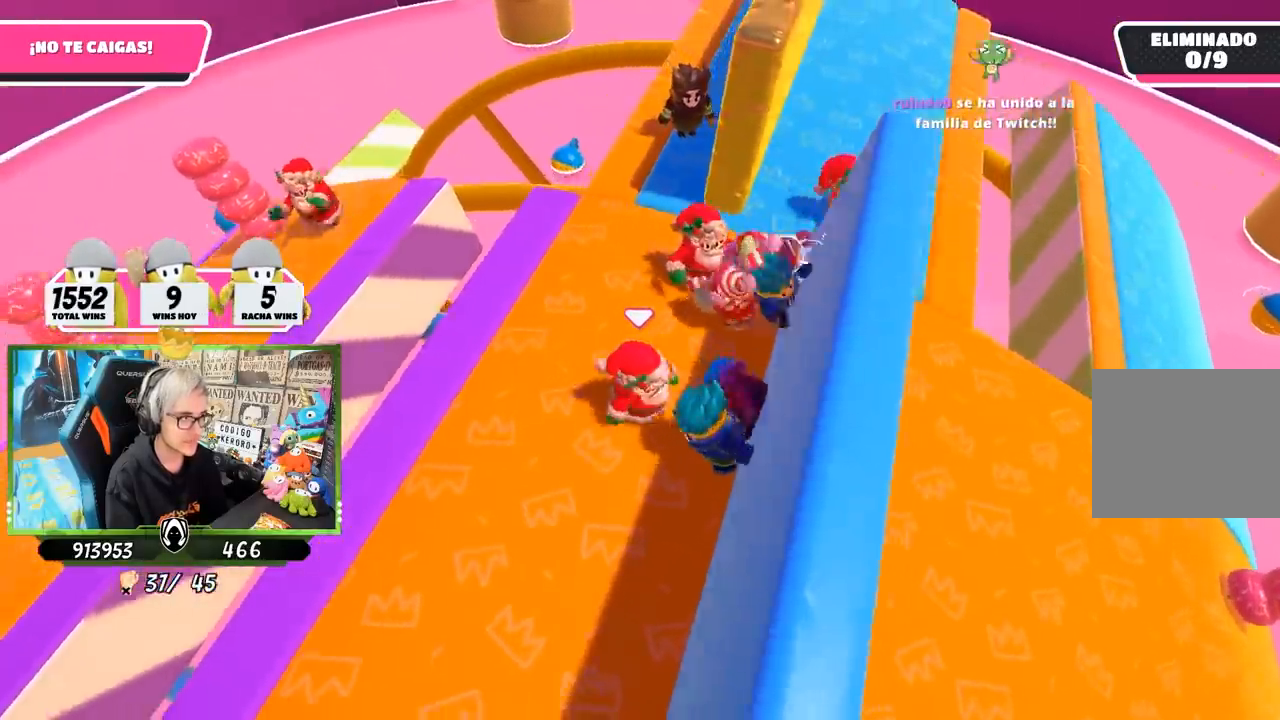
{"buttons": [], "left_stick": "left", "right_stick": "down-right", "events": [[67, "left_stick", "right"], [133, "left_stick", "center"], [200, "left_stick", "left"], [267, "left_stick", "center"], [467, "left_stick", "left"]]}